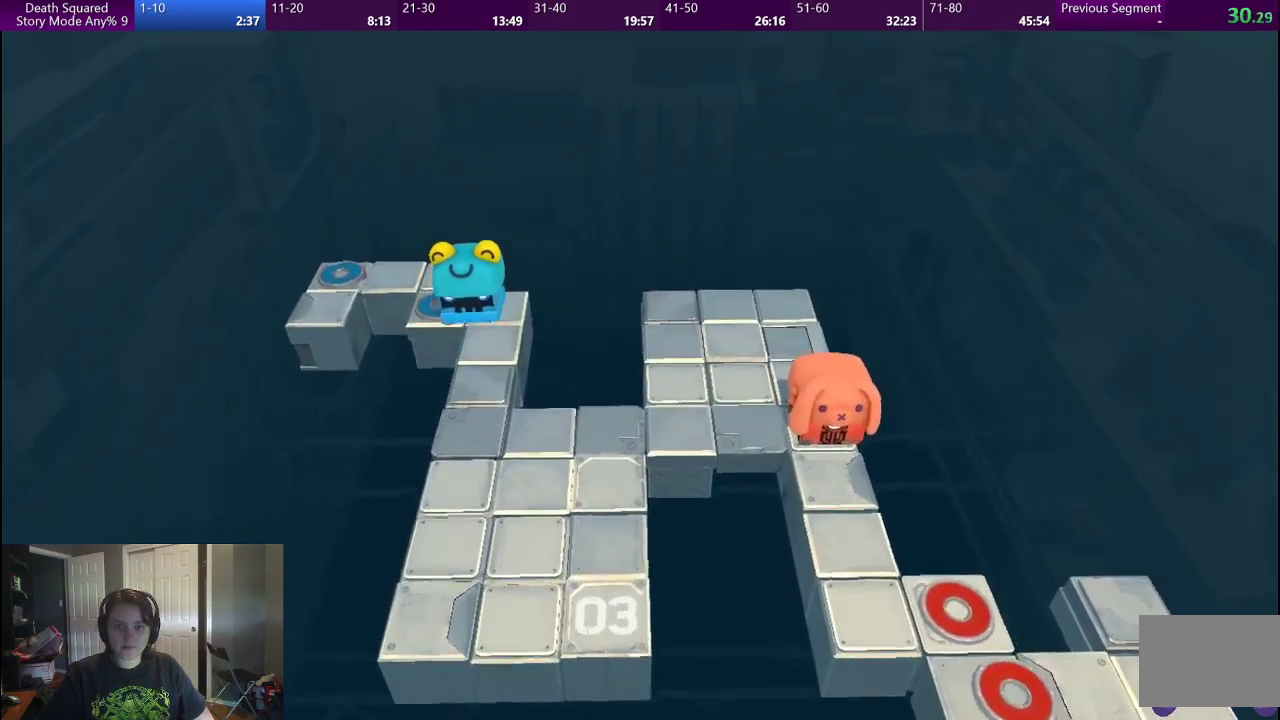
Gameplay with a controller (PlayStation layout); each line is a JSON object with the inputs held at the frame after it. "events" lists button and stick changes between this image and that frame as [ms after this image, input, new state], when the widget could be followed in between. This overlay highlights the sticks when they move; stick clicks (L3) are not distinguishable. Not read: L1 L3 R1 R2 R3.
{"buttons": [], "left_stick": "center", "right_stick": "center", "events": []}
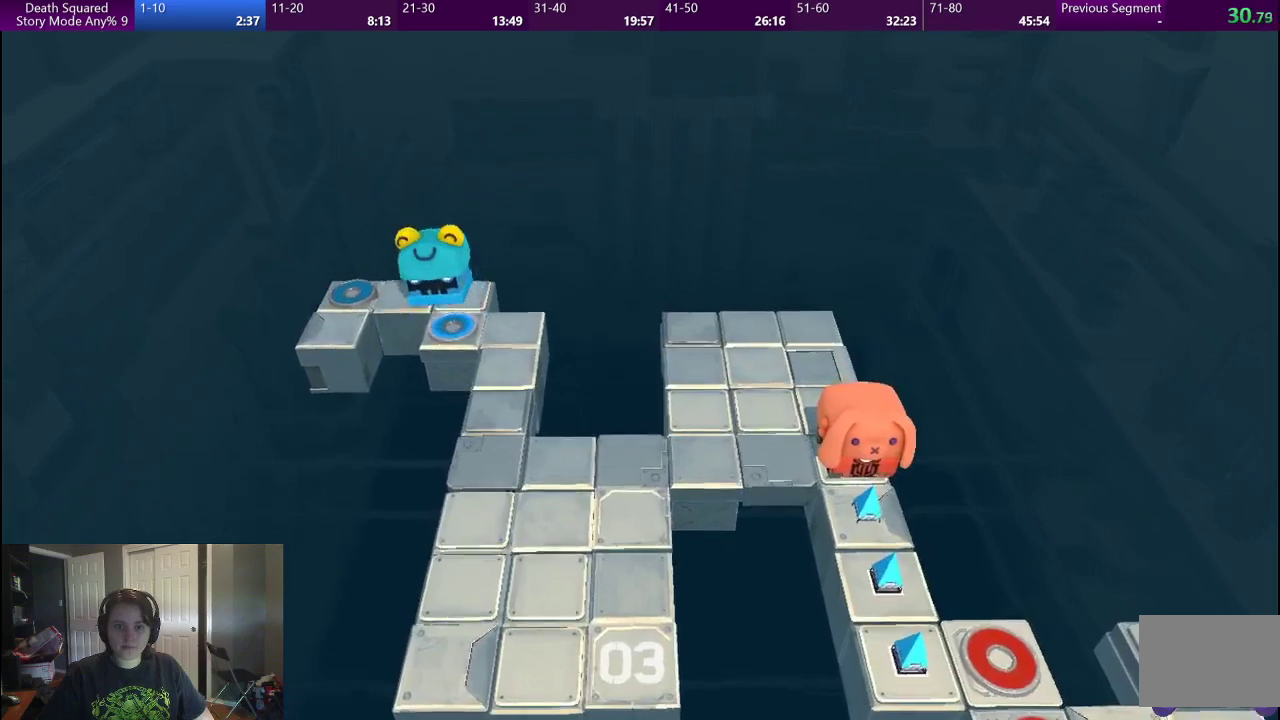
{"buttons": [], "left_stick": "center", "right_stick": "center", "events": []}
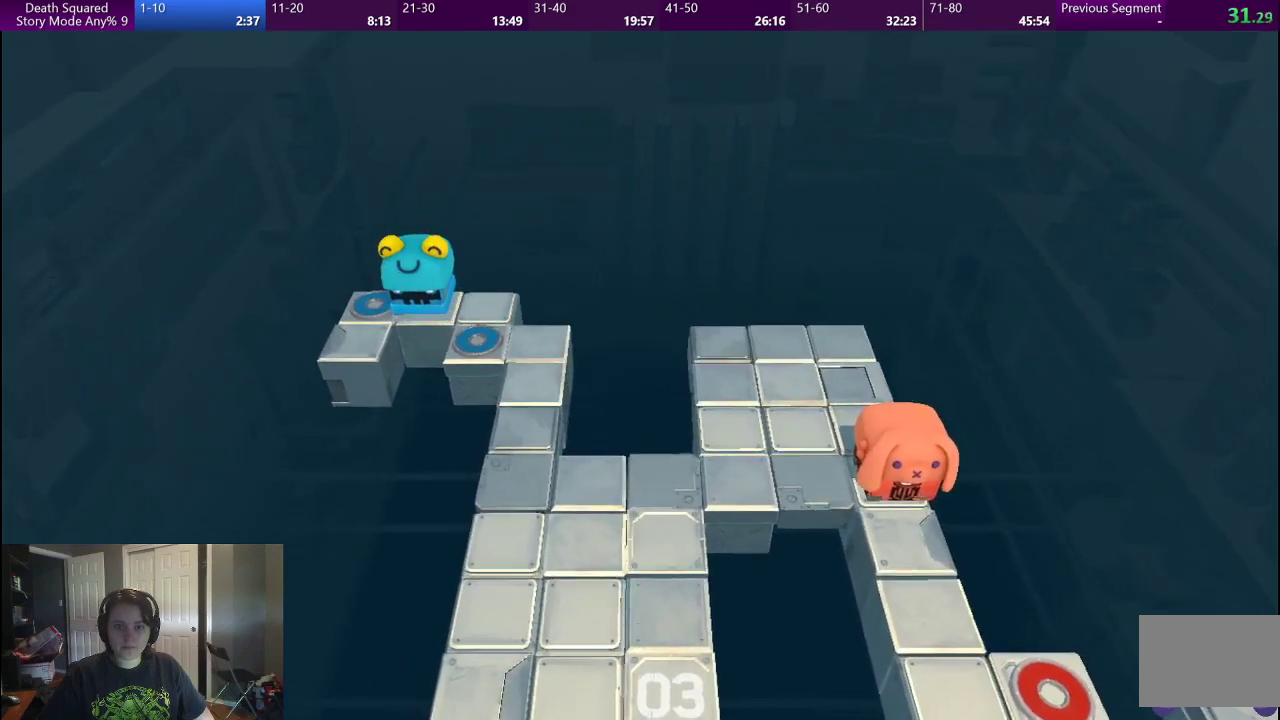
{"buttons": [], "left_stick": "center", "right_stick": "center", "events": []}
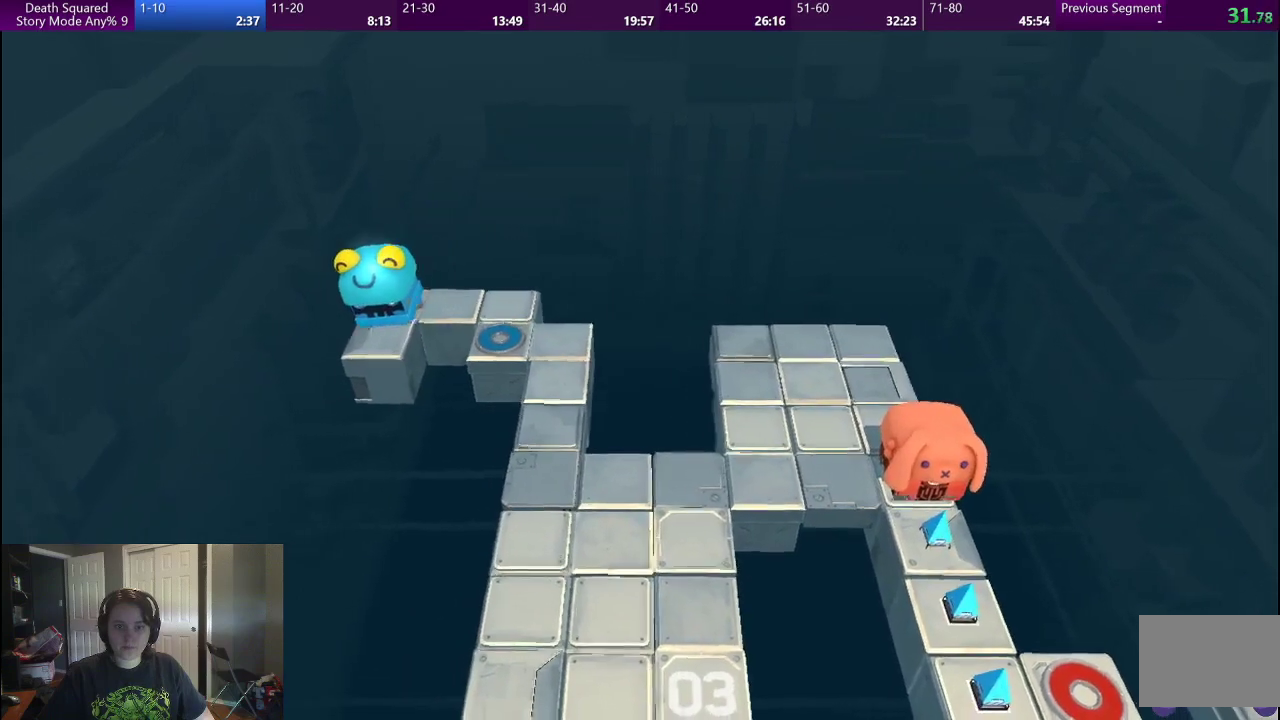
{"buttons": [], "left_stick": "center", "right_stick": "center", "events": []}
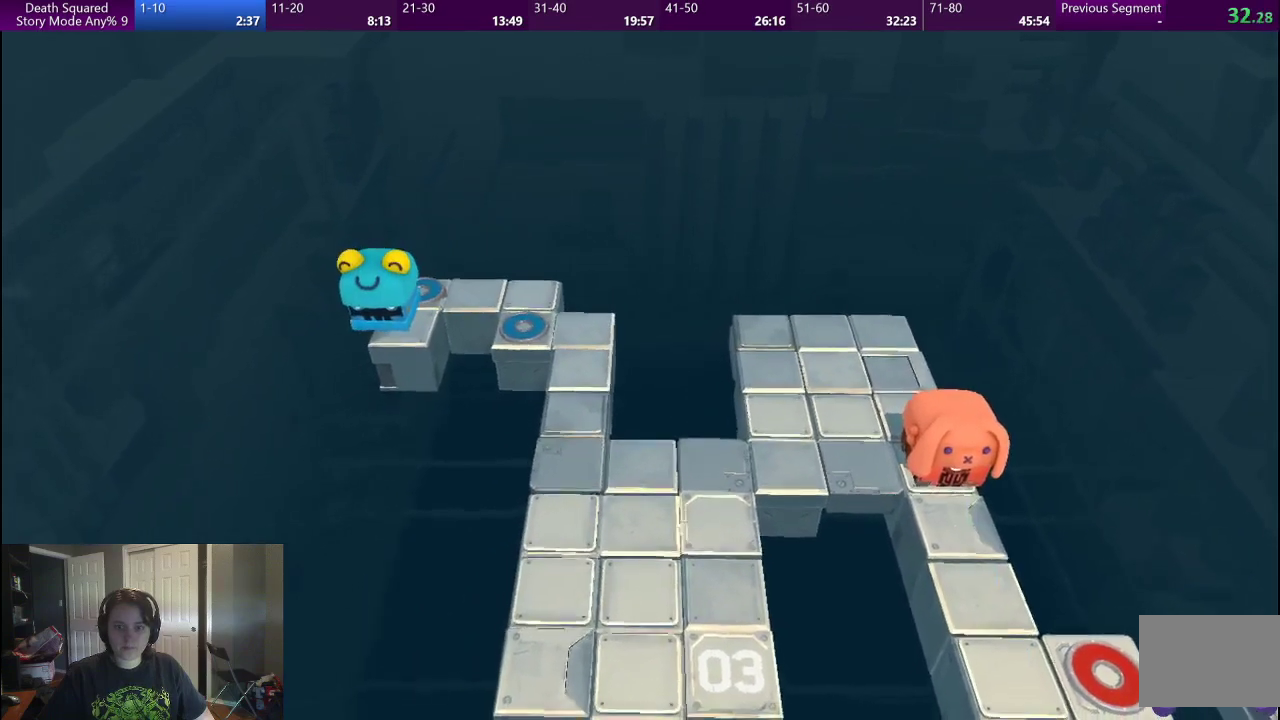
{"buttons": [], "left_stick": "down", "right_stick": "center", "events": [[117, "left_stick", "down"]]}
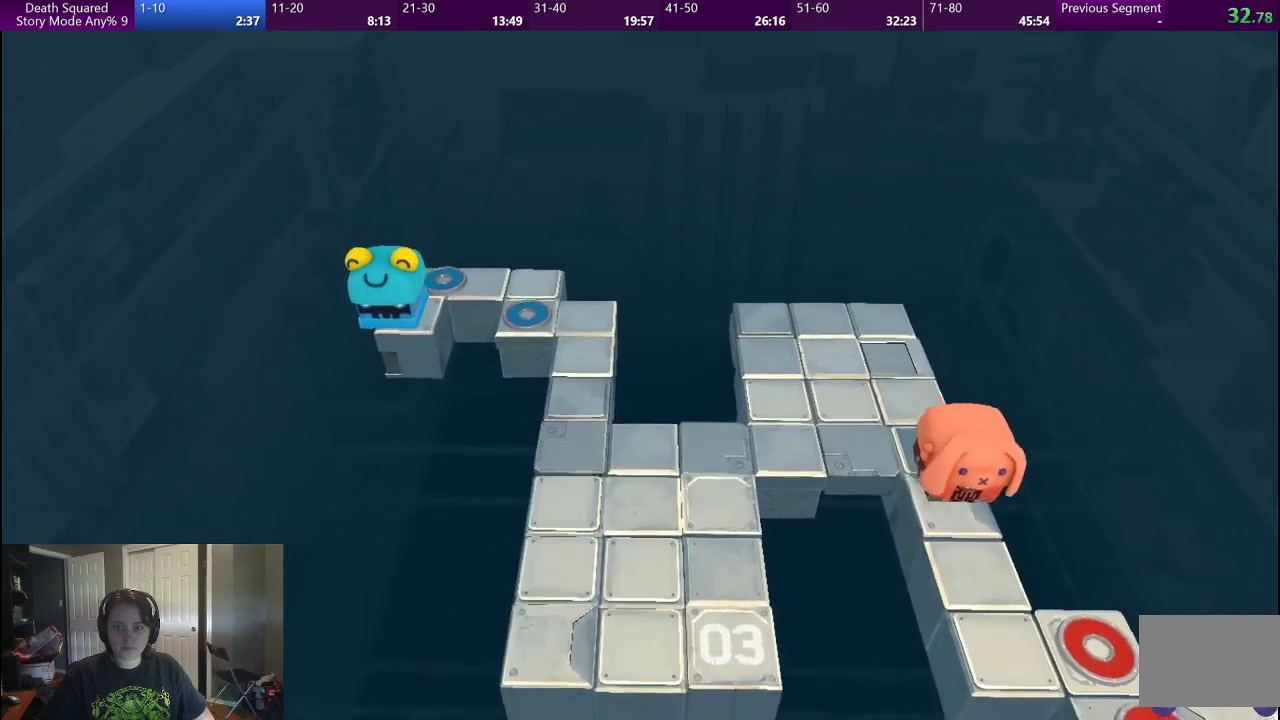
{"buttons": [], "left_stick": "down", "right_stick": "center", "events": []}
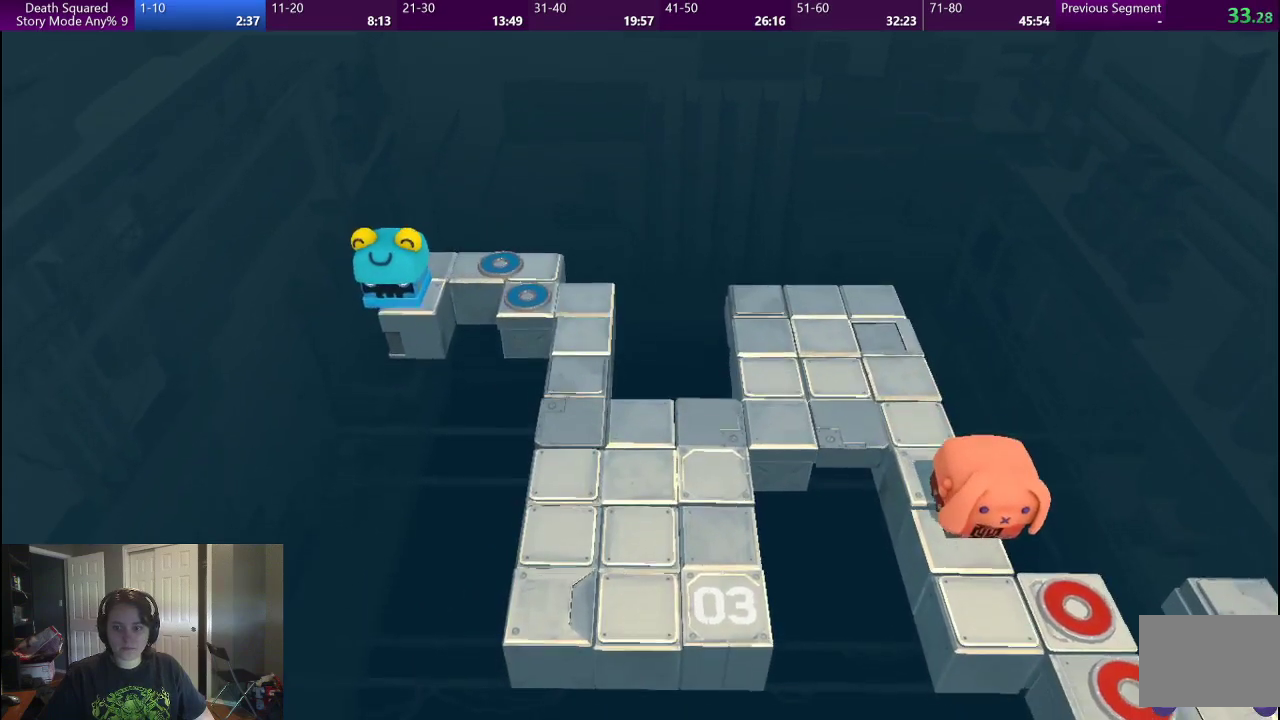
{"buttons": [], "left_stick": "down-right", "right_stick": "center", "events": [[367, "left_stick", "down-right"]]}
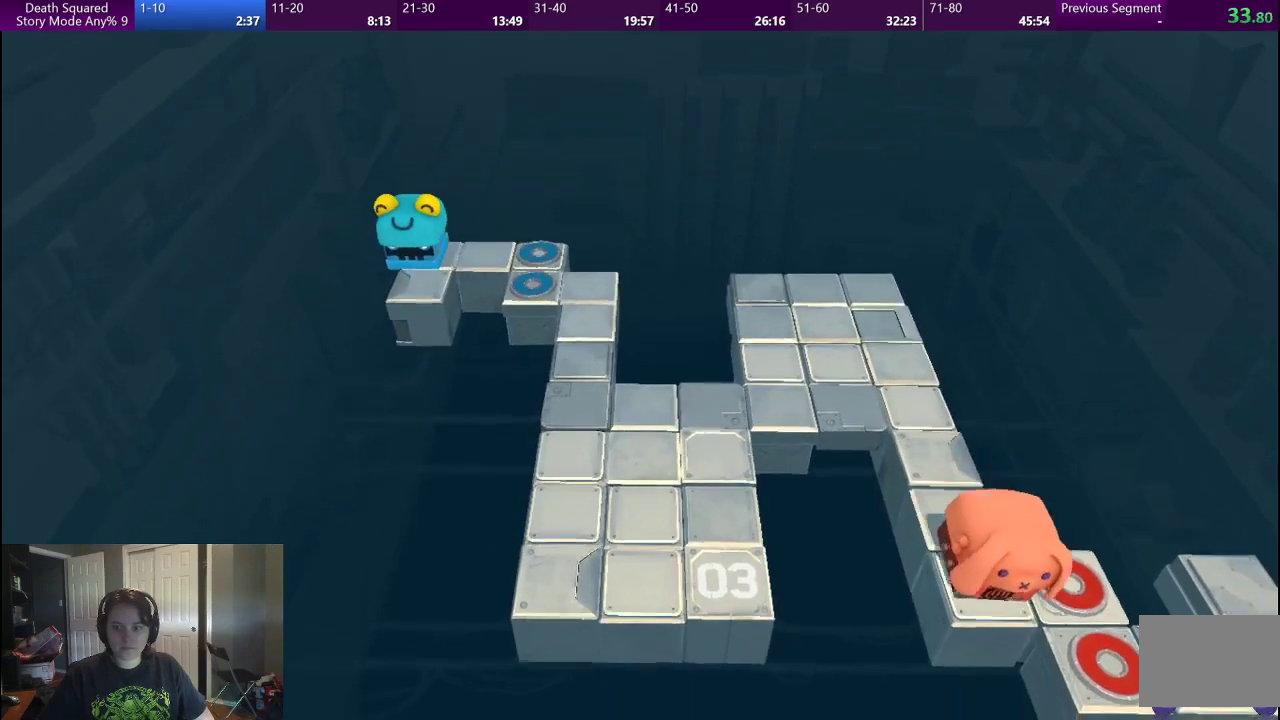
{"buttons": [], "left_stick": "center", "right_stick": "center", "events": [[100, "left_stick", "right"], [267, "left_stick", "center"]]}
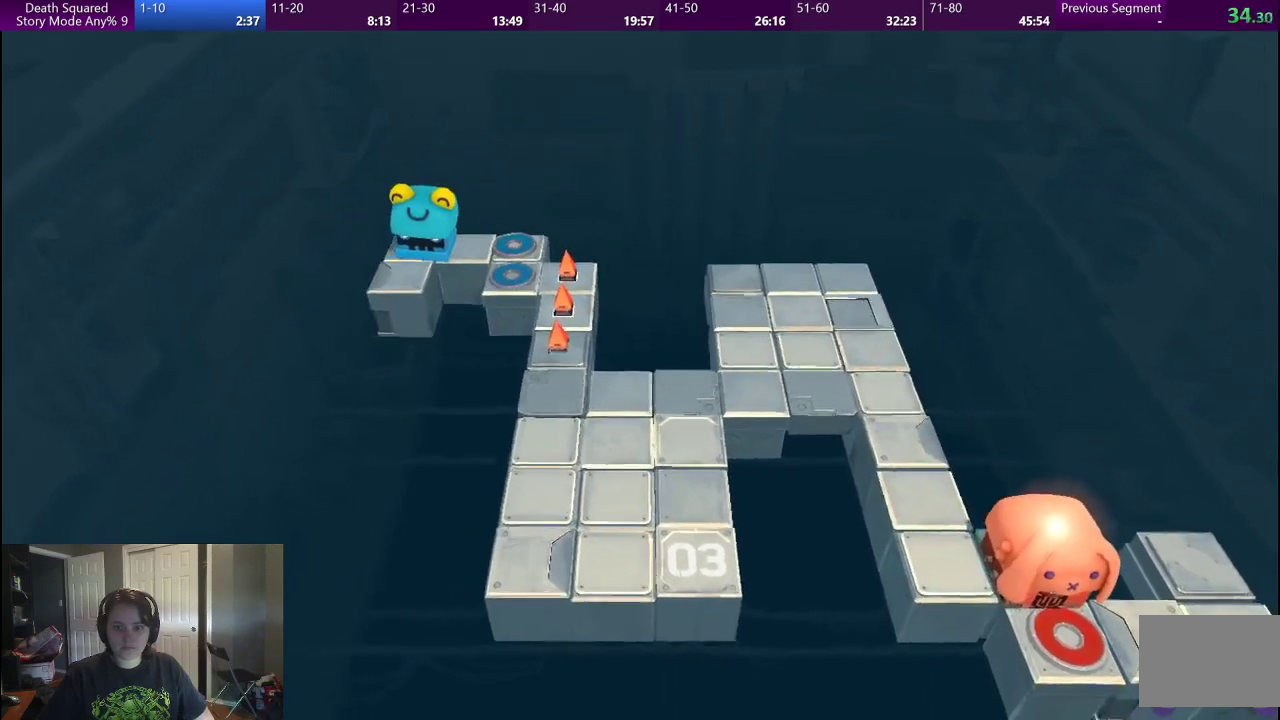
{"buttons": [], "left_stick": "center", "right_stick": "center", "events": []}
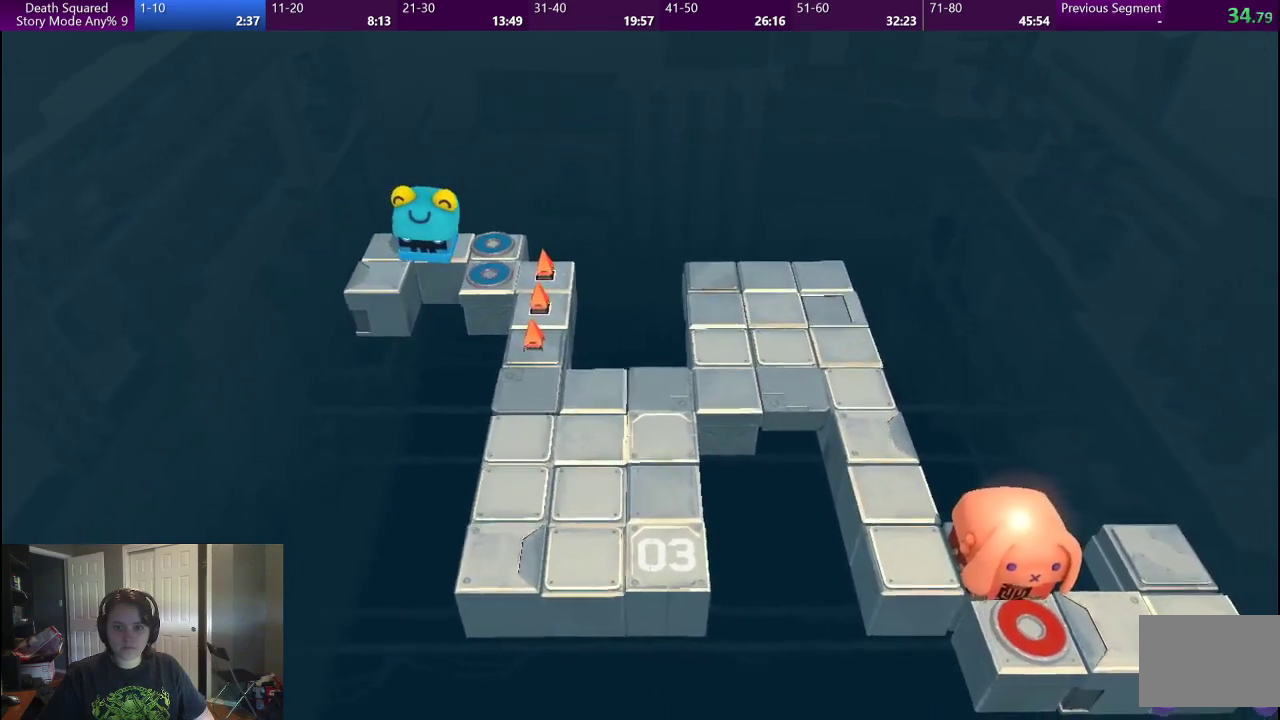
{"buttons": ["CROSS"], "left_stick": "center", "right_stick": "center", "events": [[417, "CROSS", "down"]]}
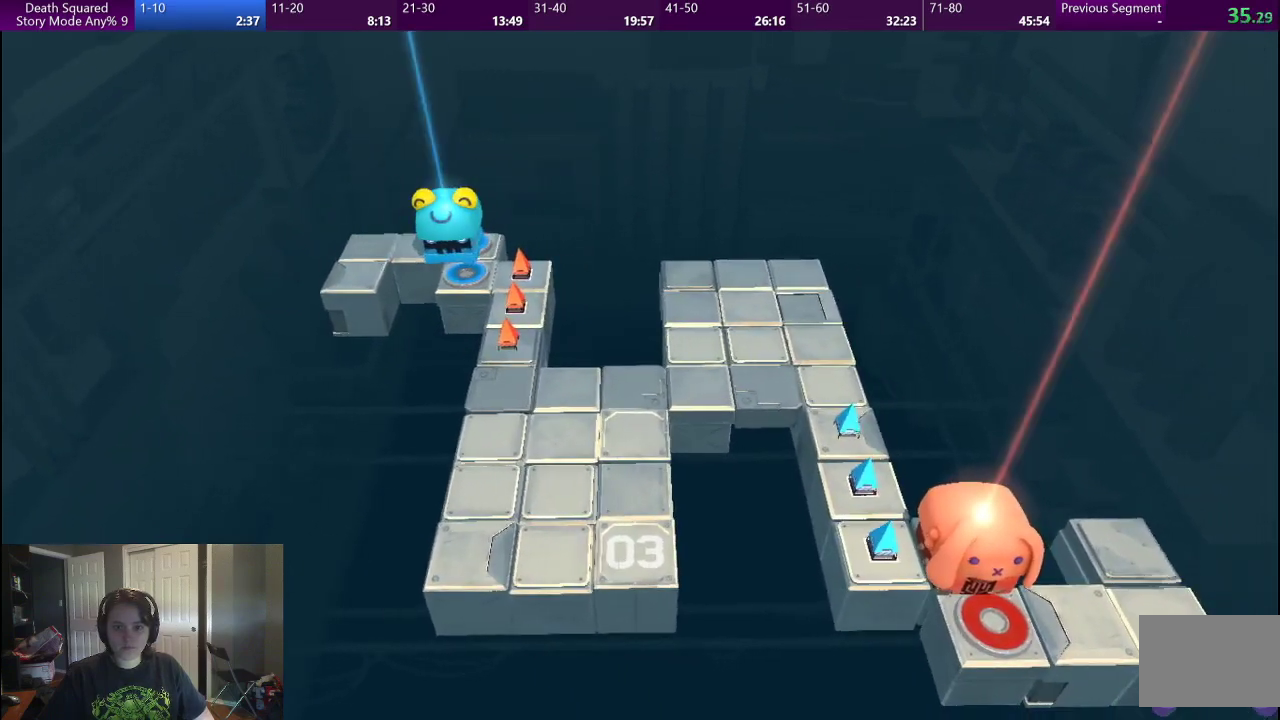
{"buttons": ["CROSS"], "left_stick": "center", "right_stick": "center", "events": [[33, "CROSS", "up"], [100, "CROSS", "down"], [200, "CROSS", "up"], [283, "CROSS", "down"], [350, "CROSS", "up"], [450, "CROSS", "down"]]}
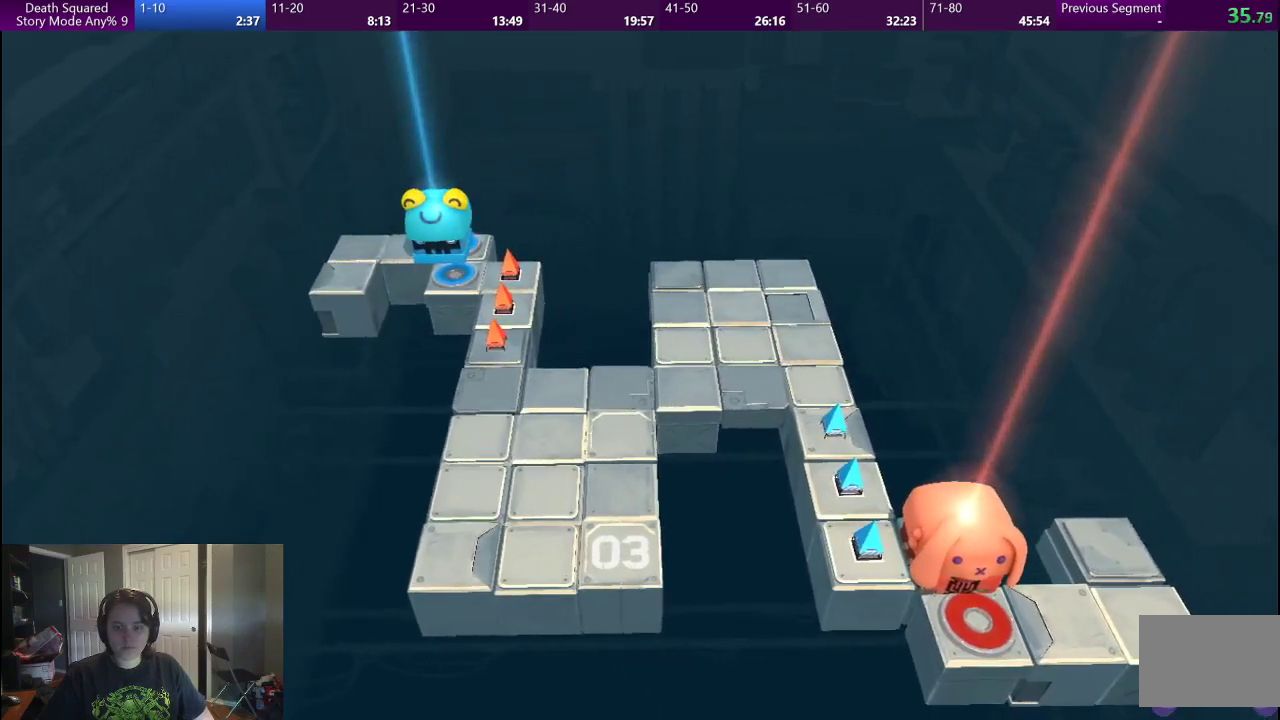
{"buttons": [], "left_stick": "center", "right_stick": "center", "events": [[33, "CROSS", "up"], [133, "CROSS", "down"], [233, "CROSS", "up"], [333, "CROSS", "down"], [417, "CROSS", "up"]]}
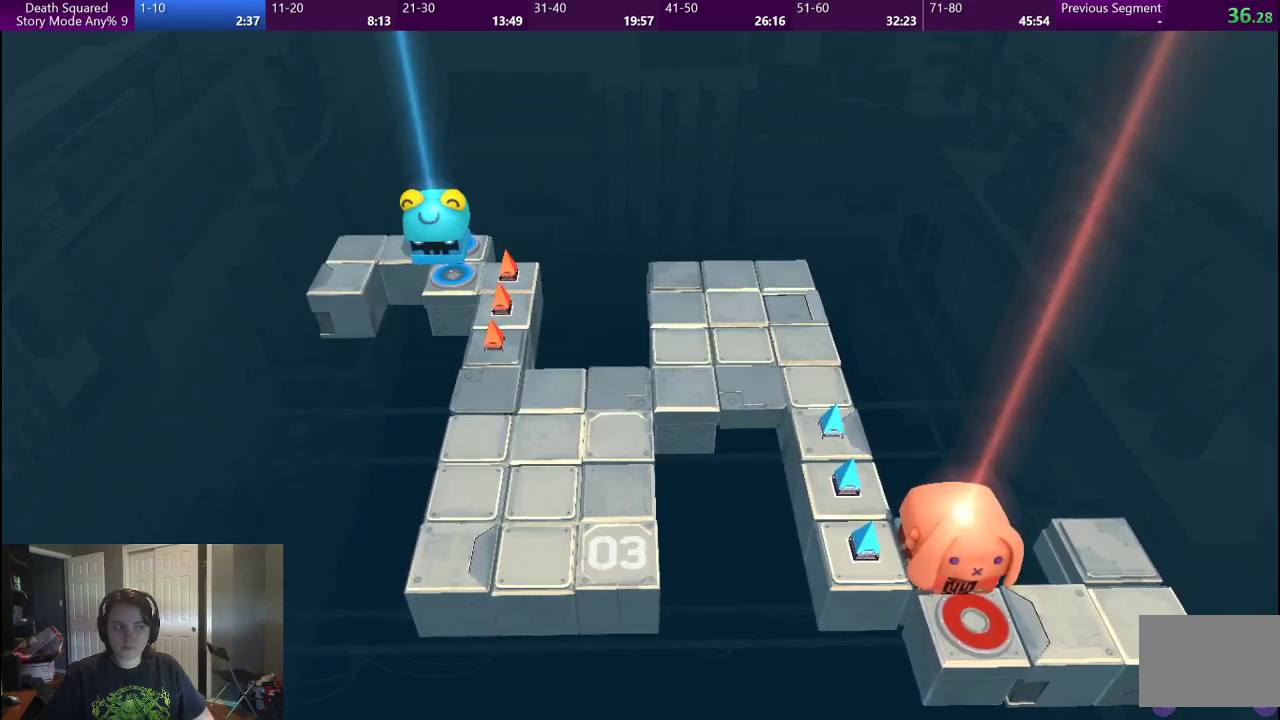
{"buttons": [], "left_stick": "center", "right_stick": "center", "events": [[100, "CROSS", "down"], [167, "CROSS", "up"], [333, "CROSS", "down"], [450, "CROSS", "up"]]}
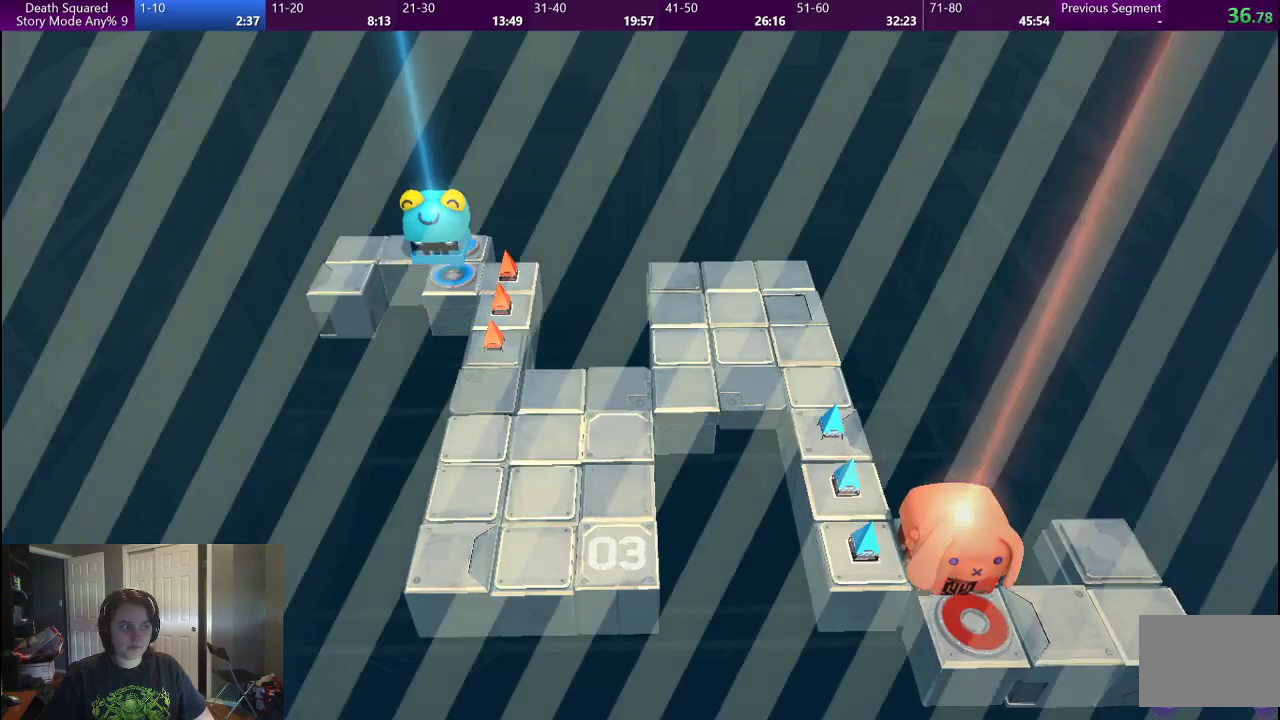
{"buttons": ["CROSS"], "left_stick": "center", "right_stick": "center", "events": [[67, "CROSS", "down"], [133, "CROSS", "up"], [250, "CROSS", "down"], [333, "CROSS", "up"], [433, "CROSS", "down"]]}
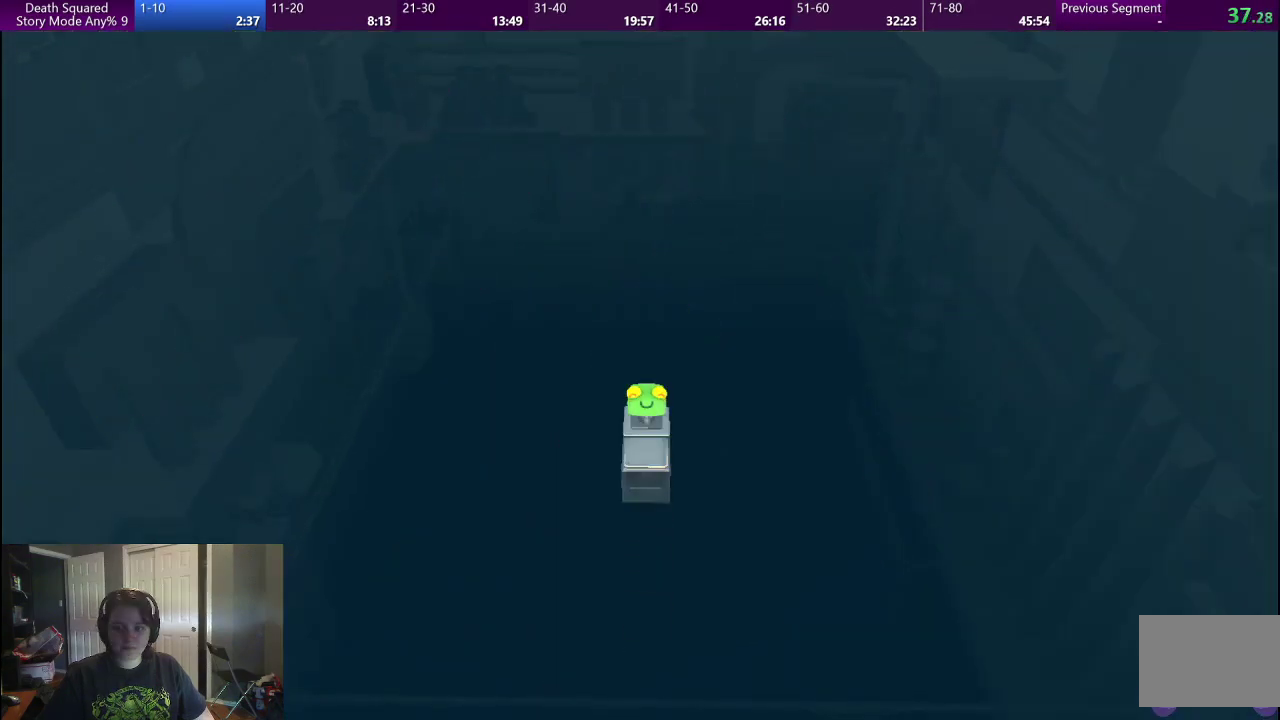
{"buttons": [], "left_stick": "center", "right_stick": "center", "events": [[17, "CROSS", "up"]]}
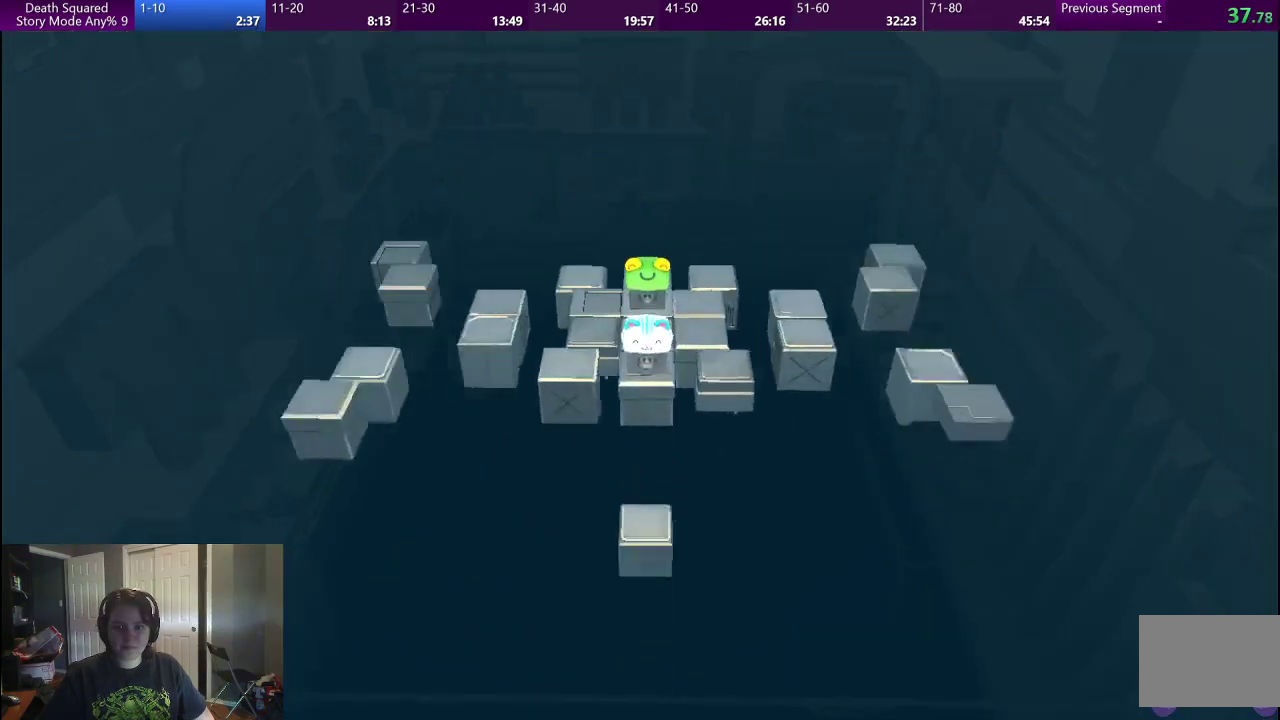
{"buttons": [], "left_stick": "center", "right_stick": "center", "events": []}
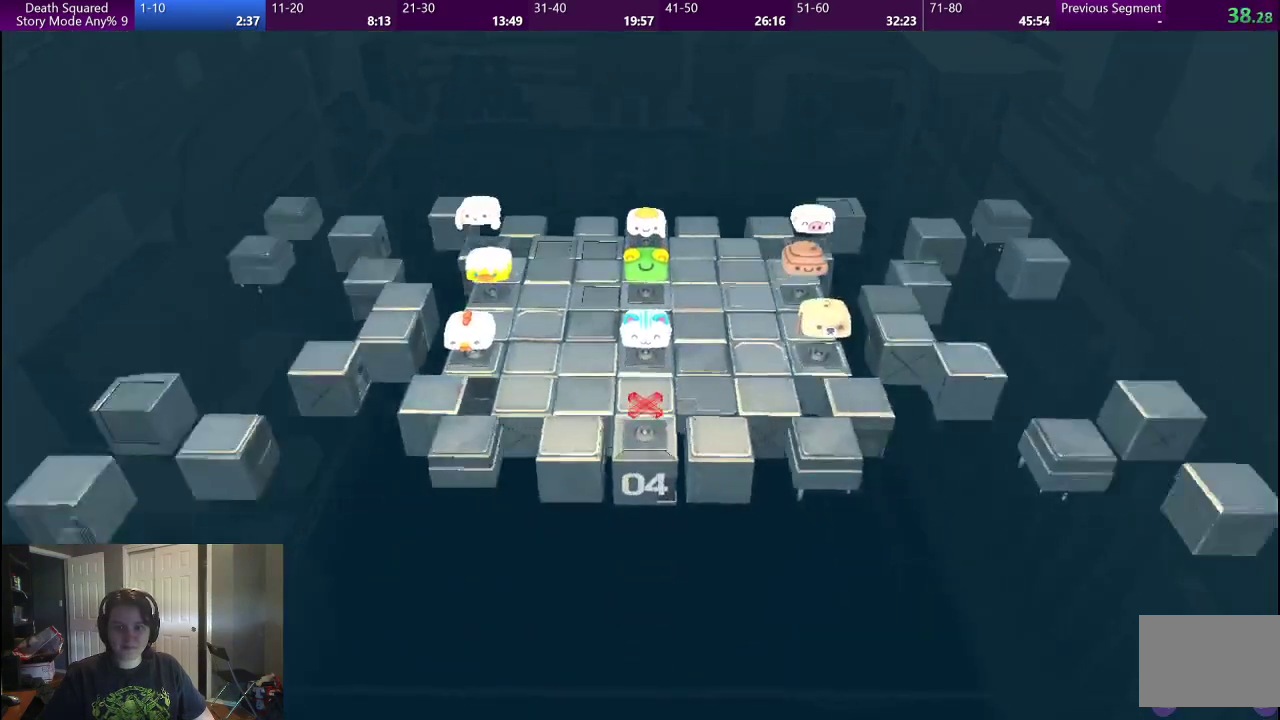
{"buttons": [], "left_stick": "center", "right_stick": "center", "events": []}
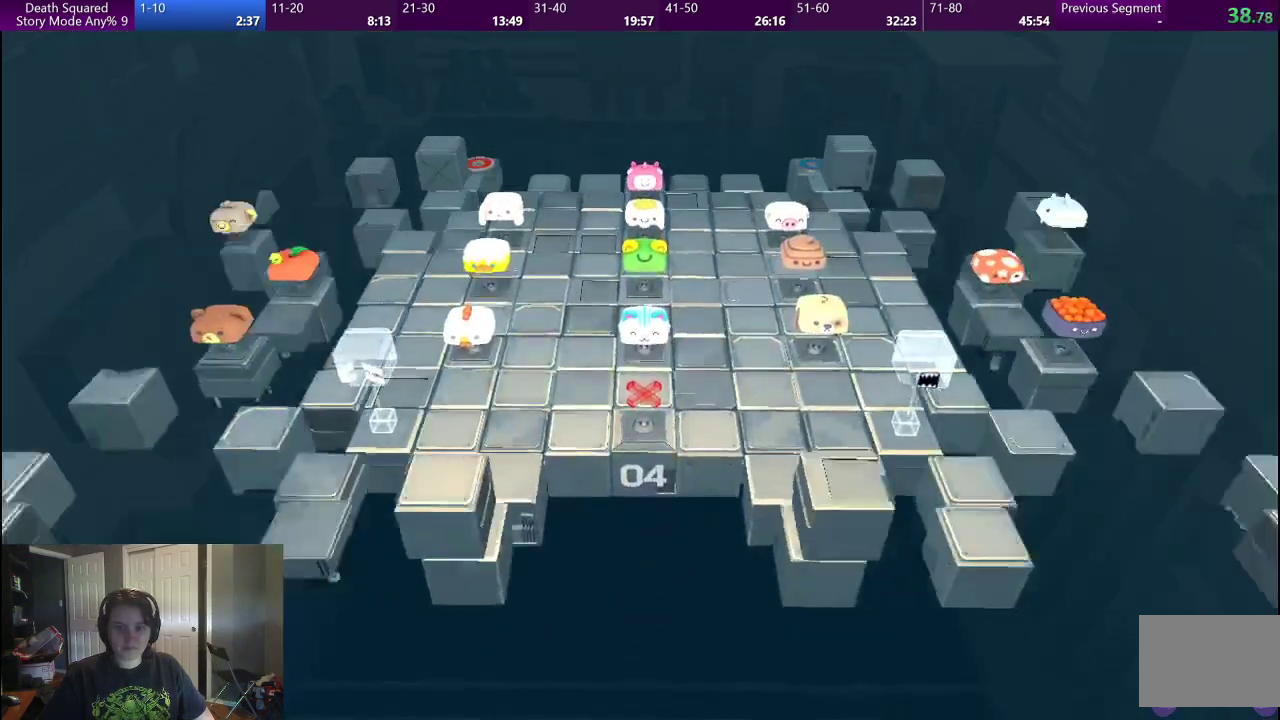
{"buttons": [], "left_stick": "center", "right_stick": "center", "events": []}
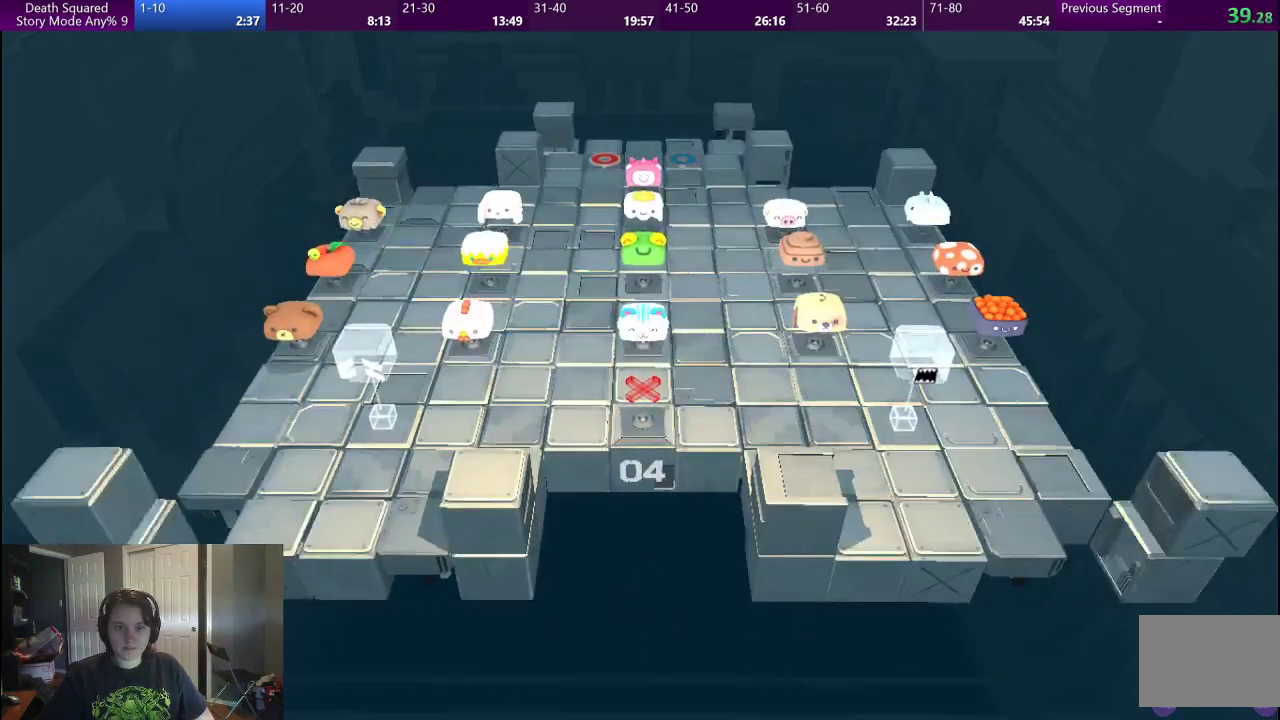
{"buttons": [], "left_stick": "center", "right_stick": "center", "events": []}
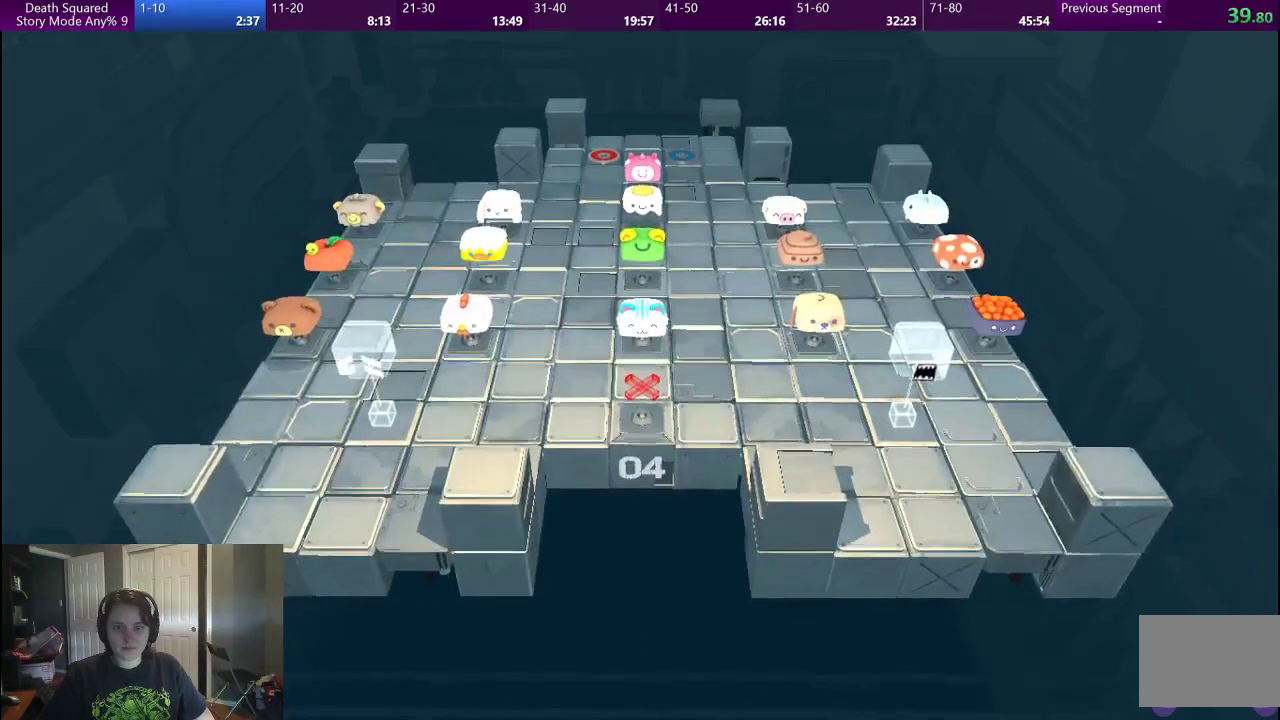
{"buttons": [], "left_stick": "center", "right_stick": "center", "events": []}
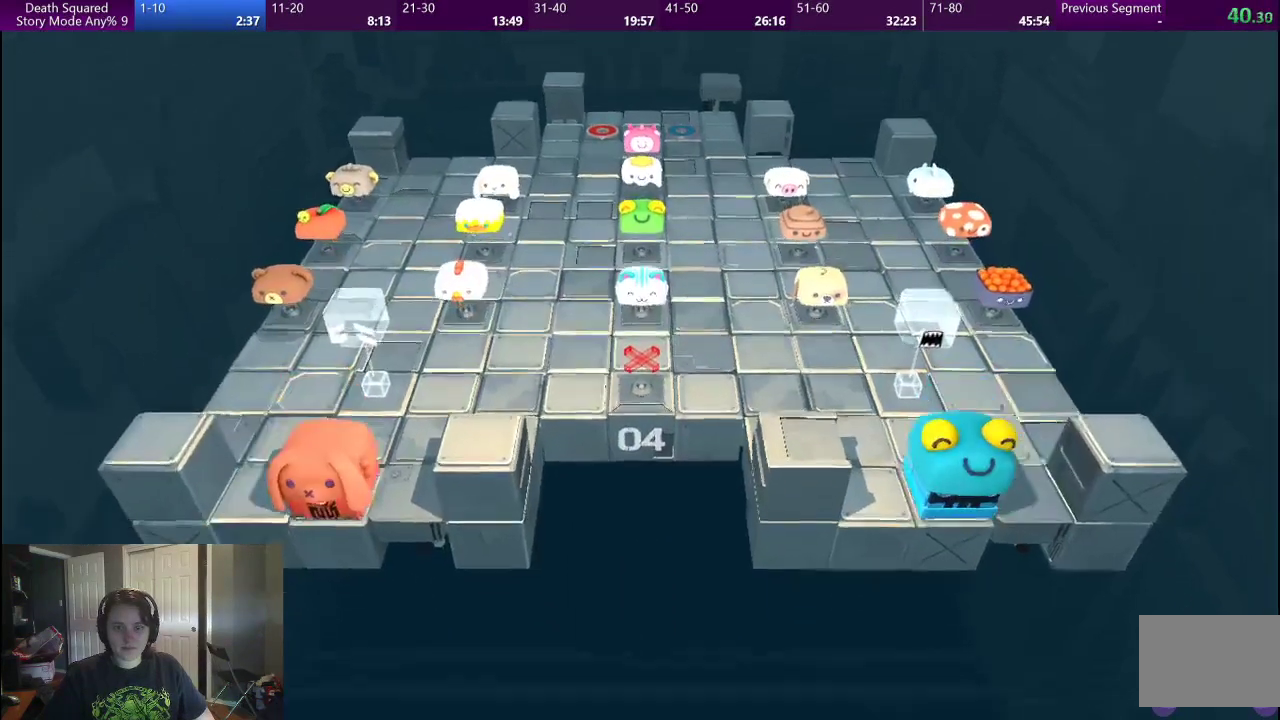
{"buttons": [], "left_stick": "up-right", "right_stick": "center", "events": [[17, "left_stick", "up"], [333, "left_stick", "up-right"]]}
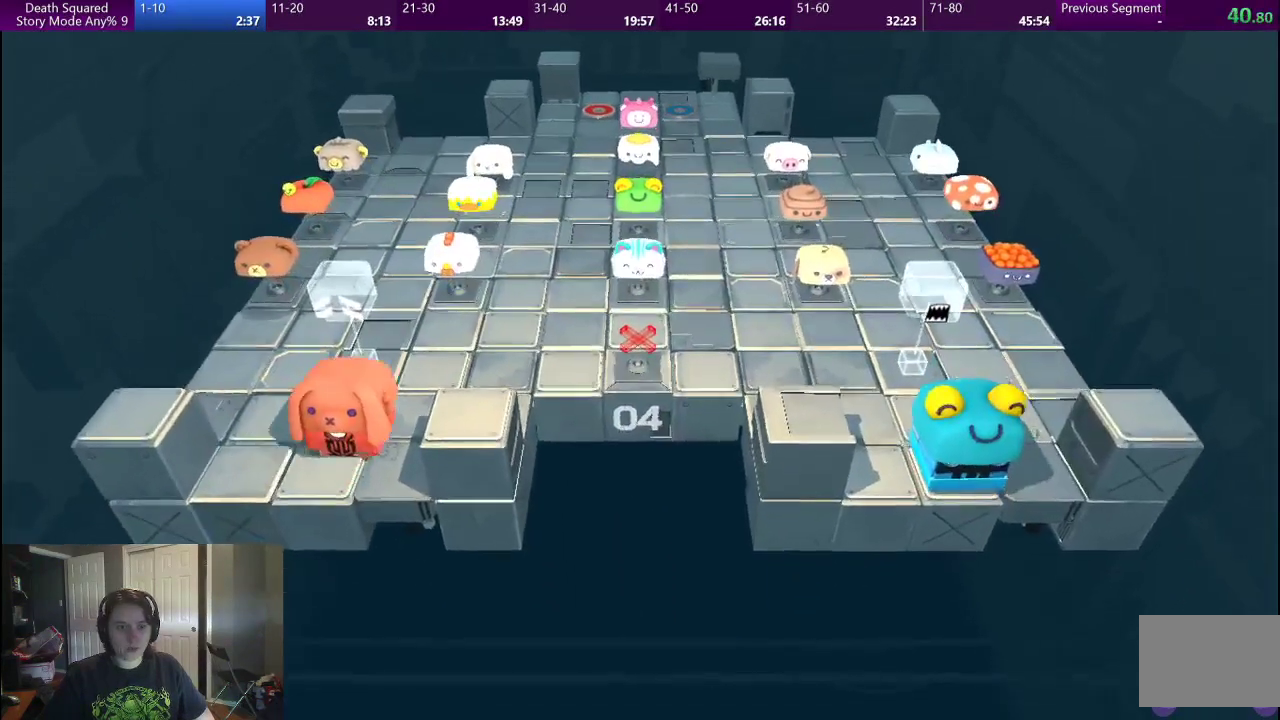
{"buttons": [], "left_stick": "up-right", "right_stick": "center", "events": []}
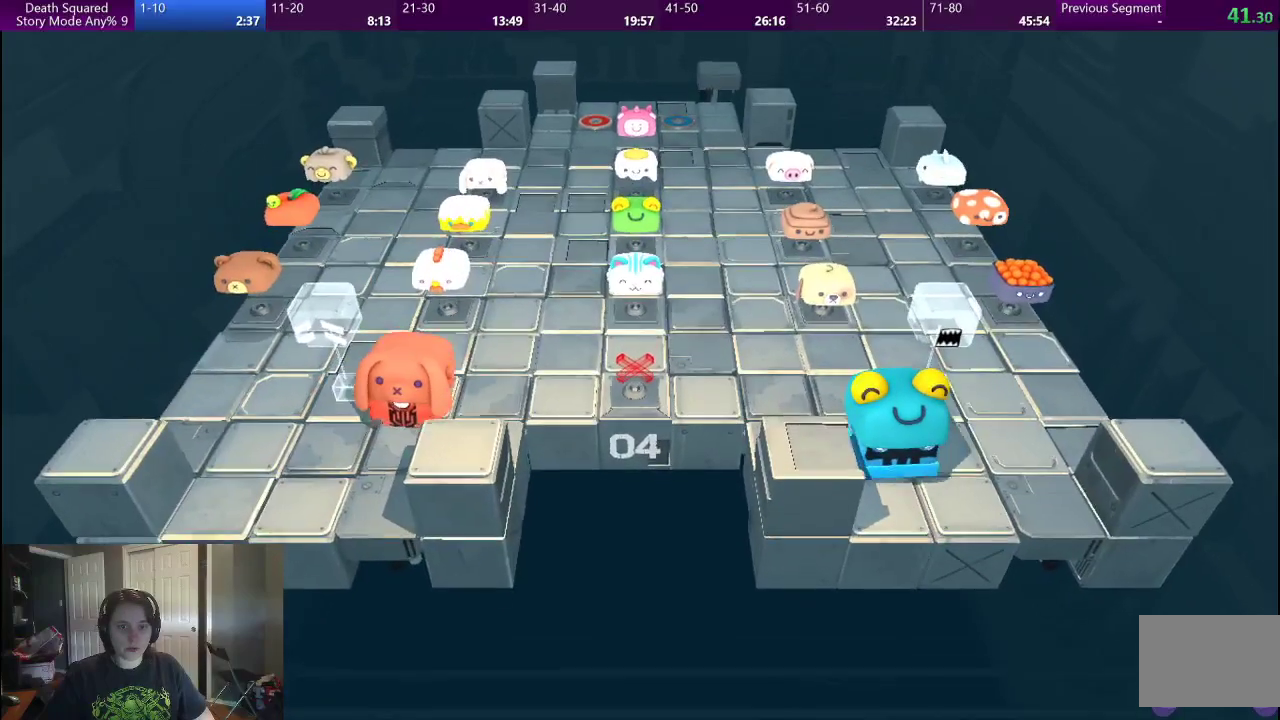
{"buttons": [], "left_stick": "up-right", "right_stick": "center", "events": []}
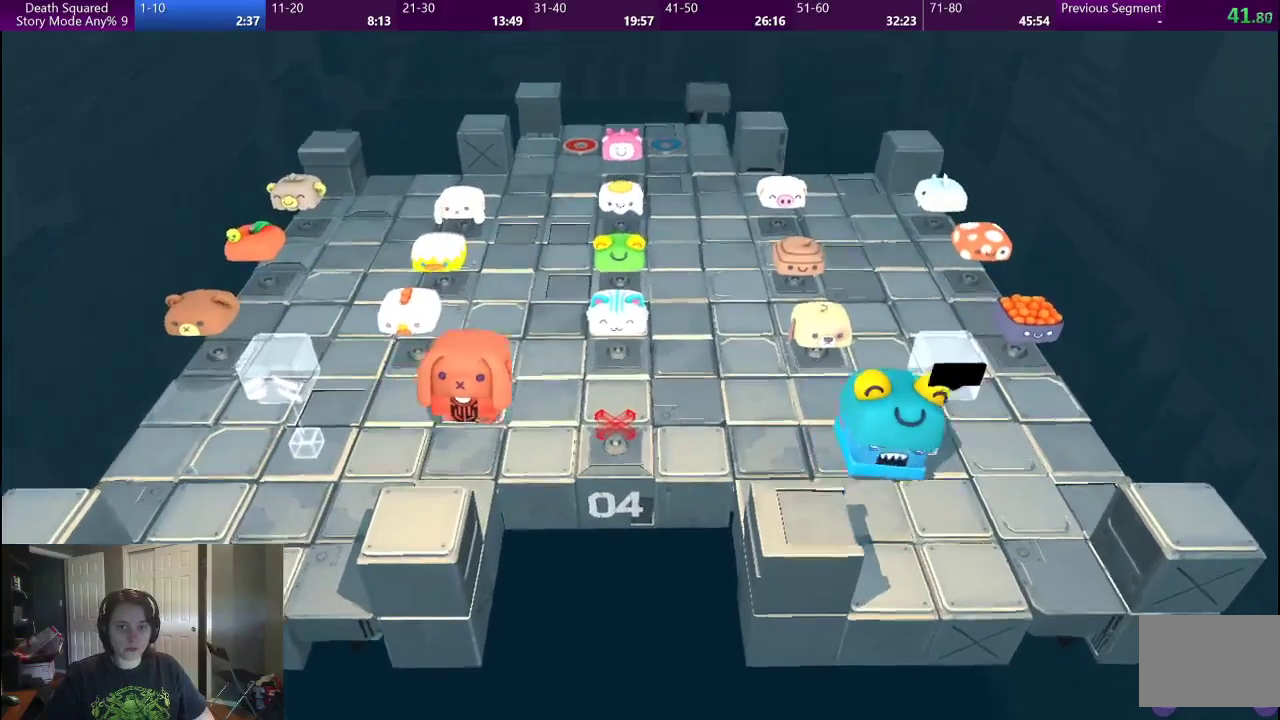
{"buttons": [], "left_stick": "up", "right_stick": "center", "events": [[200, "left_stick", "up"]]}
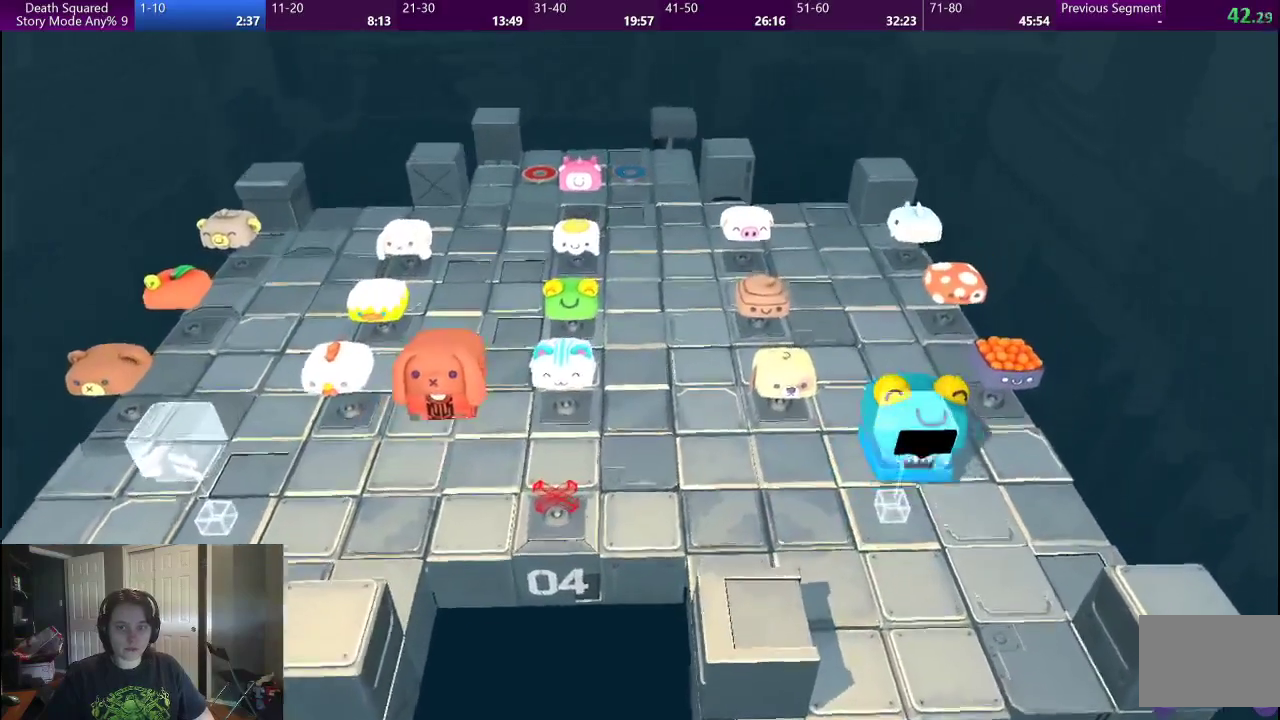
{"buttons": [], "left_stick": "up", "right_stick": "center", "events": []}
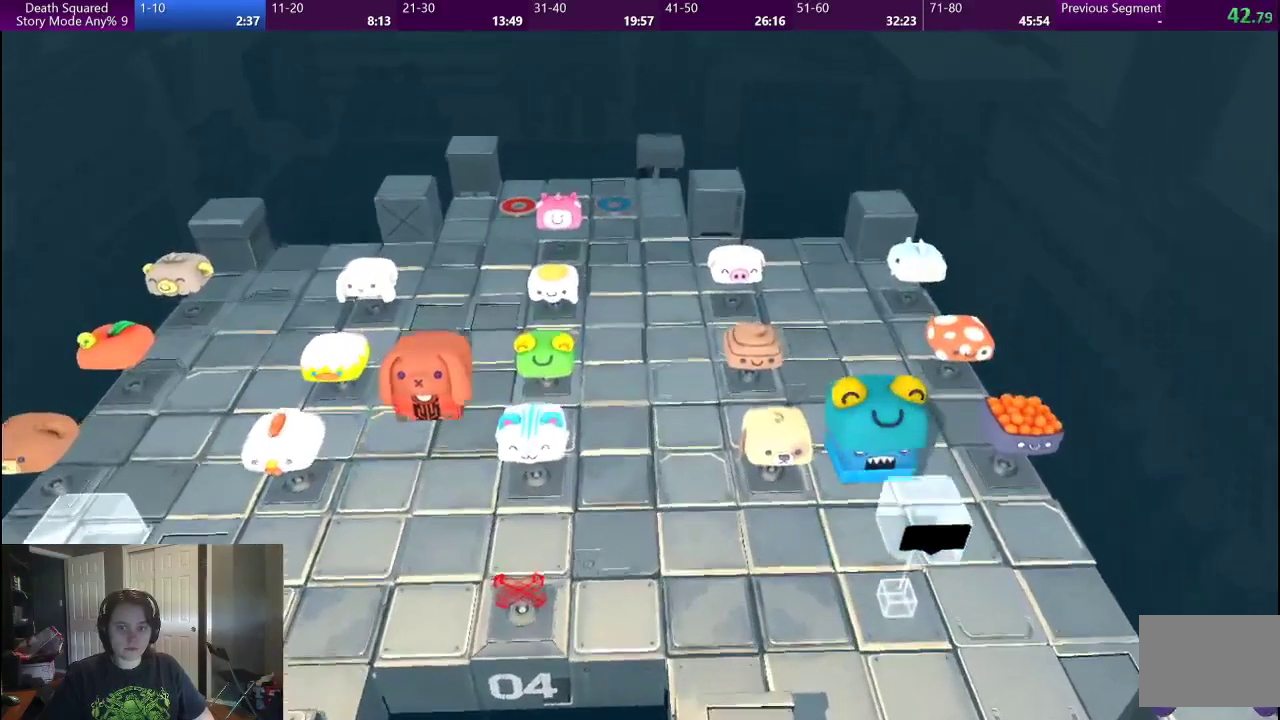
{"buttons": [], "left_stick": "up", "right_stick": "center", "events": []}
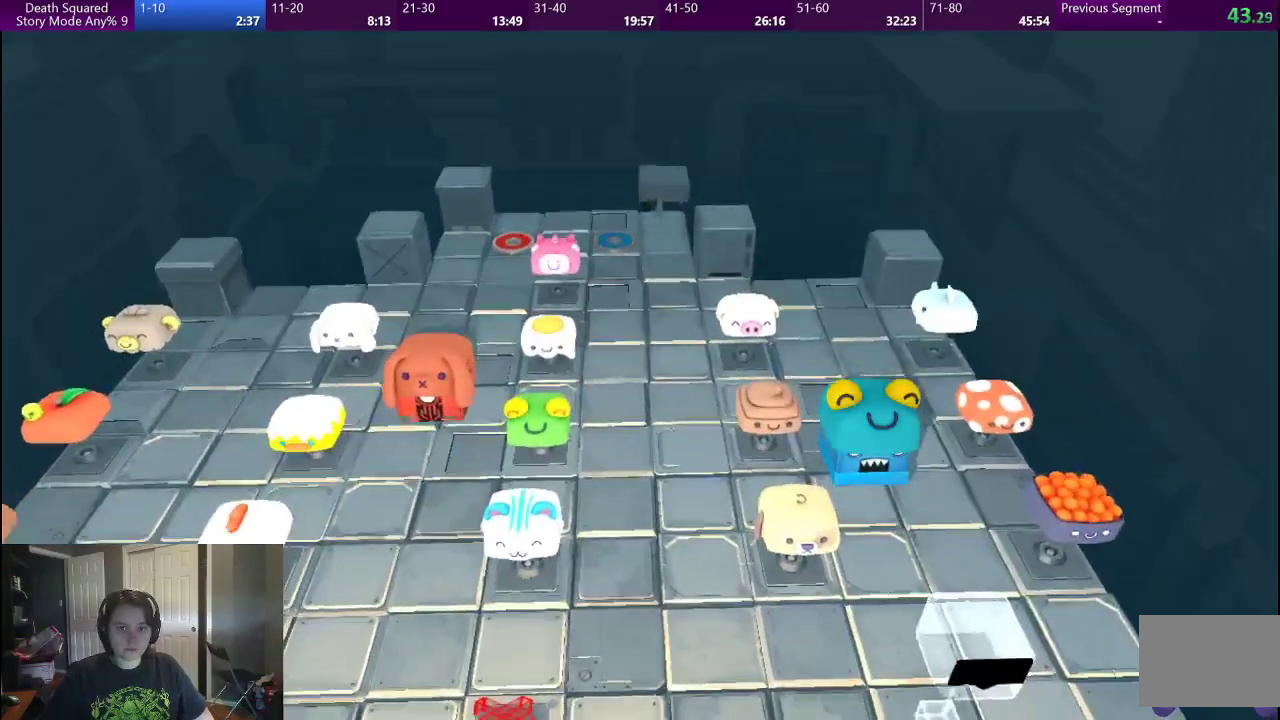
{"buttons": ["L2"], "left_stick": "up", "right_stick": "center", "events": [[500, "L2", "down"]]}
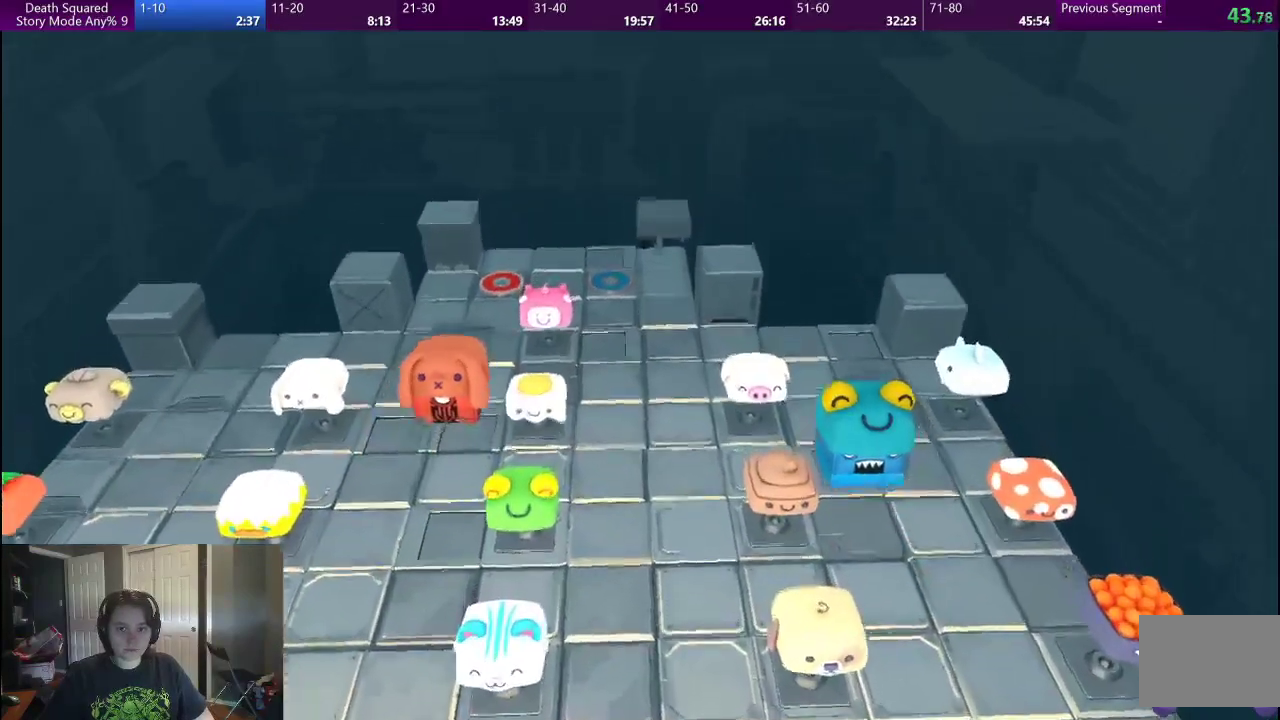
{"buttons": [], "left_stick": "up", "right_stick": "center", "events": [[83, "left_stick", "up-right"], [150, "L2", "up"], [483, "left_stick", "up"]]}